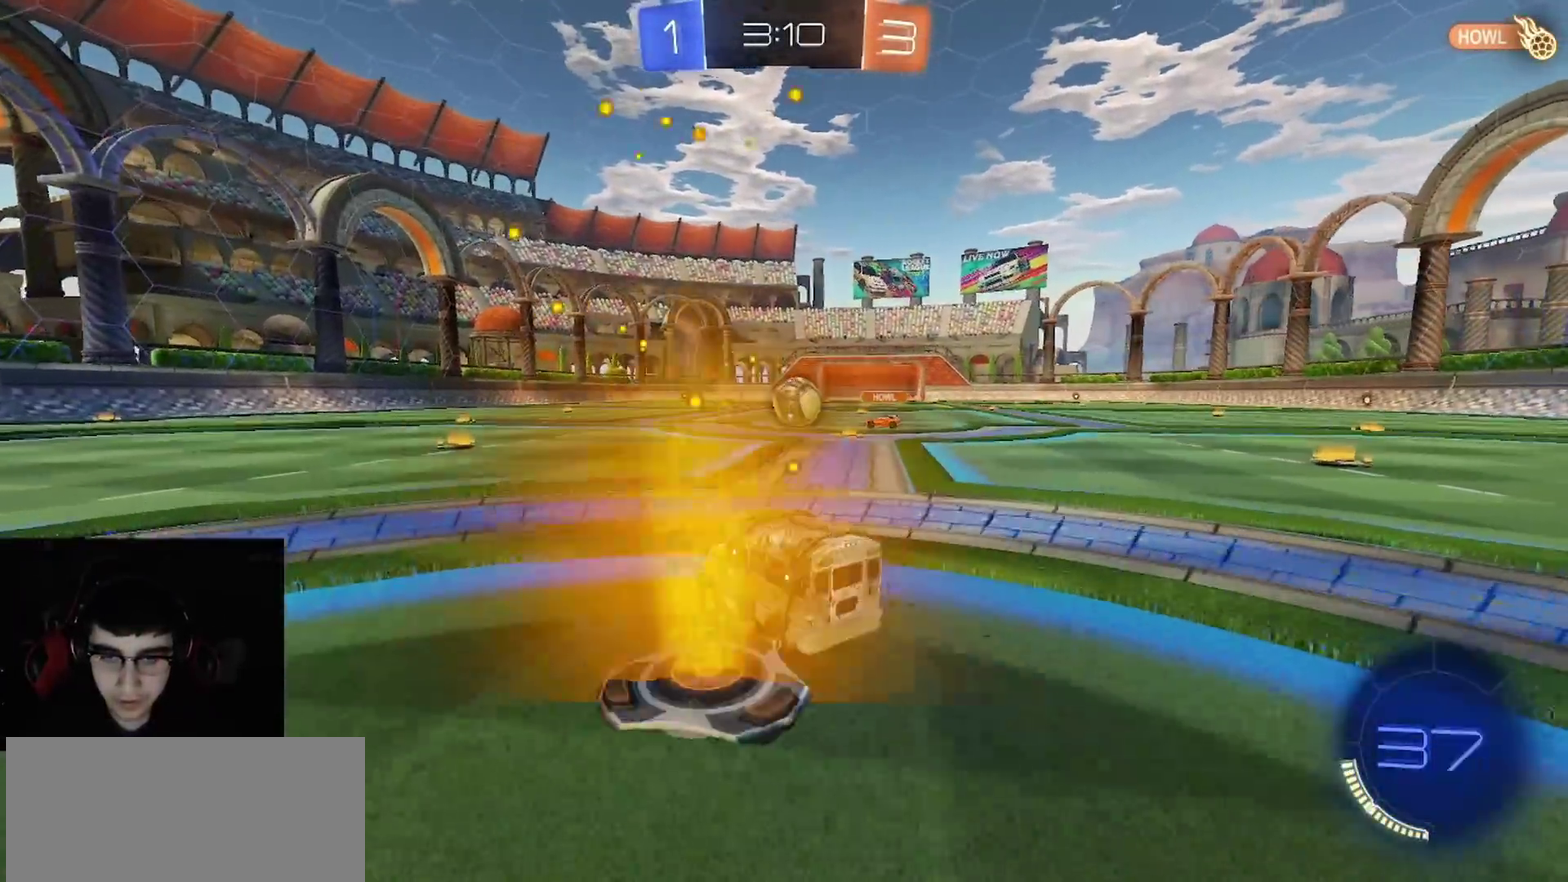
Gameplay with a controller (PlayStation layout); each line is a JSON object with the inputs held at the frame after it. "events" lists button and stick changes between this image and that frame as [ms after this image, input, new state], when the widget could be followed in between. This document gives stick clicks only as held states, not as events.
{"buttons": ["R1", "R2"], "left_stick": "center", "right_stick": "center", "events": [[183, "left_stick", "left"], [217, "R1", "down"], [250, "left_stick", "center"]]}
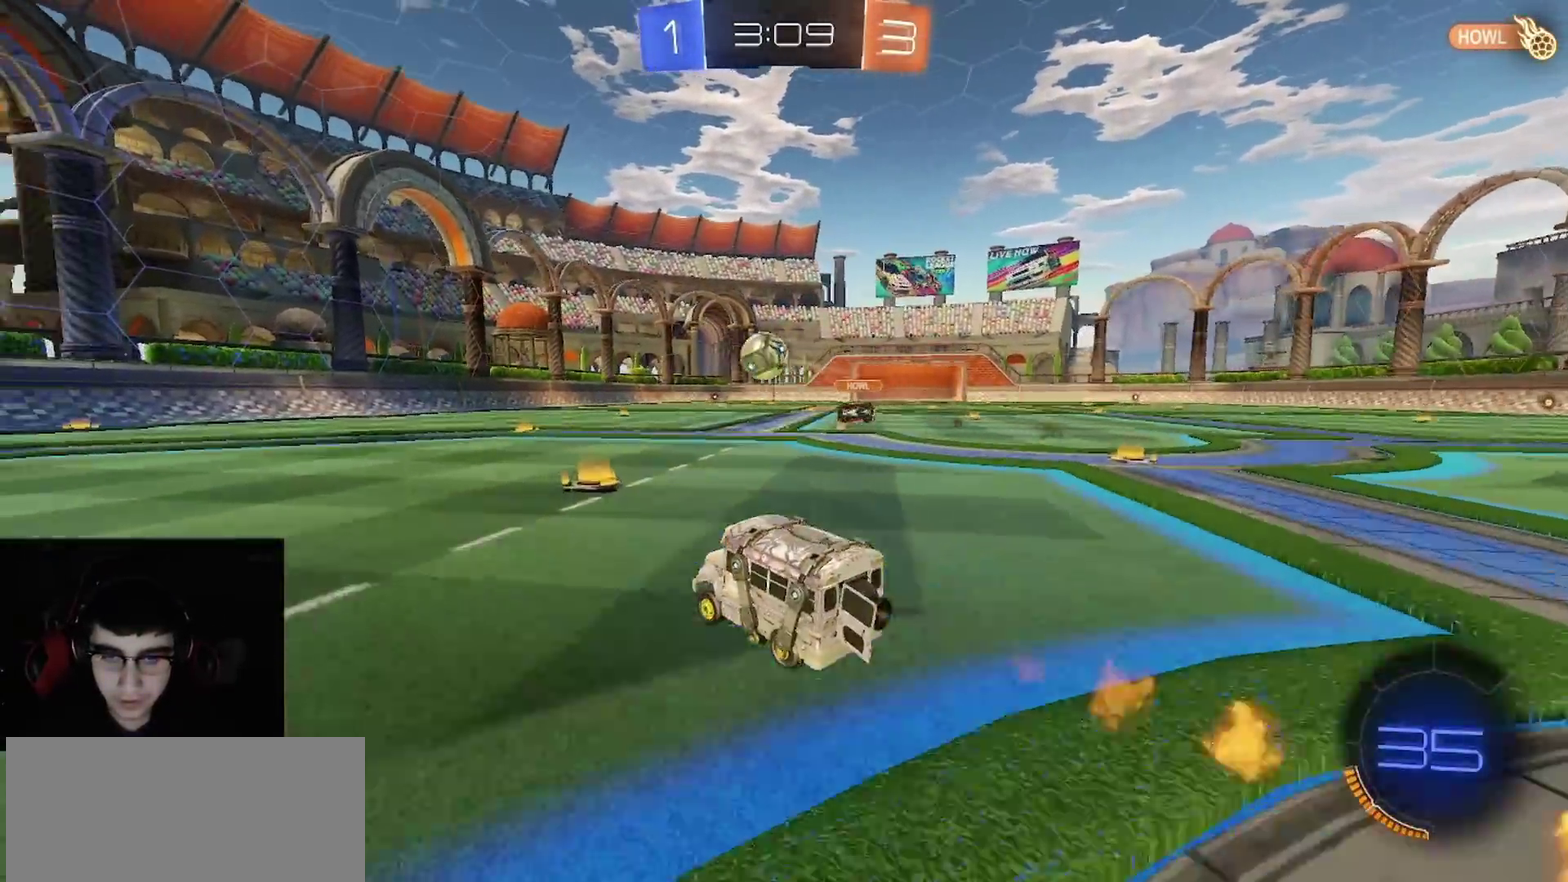
{"buttons": ["CIRCLE", "TRIANGLE", "R2"], "left_stick": "down", "right_stick": "center", "events": [[67, "left_stick", "right"], [100, "CROSS", "down"], [100, "R1", "up"], [150, "L1", "down"], [150, "left_stick", "up-left"], [250, "CIRCLE", "down"], [267, "left_stick", "down"], [283, "L1", "up"], [283, "TRIANGLE", "down"], [317, "CROSS", "up"], [333, "TRIANGLE", "up"], [350, "CIRCLE", "up"], [400, "CIRCLE", "down"], [417, "TRIANGLE", "down"]]}
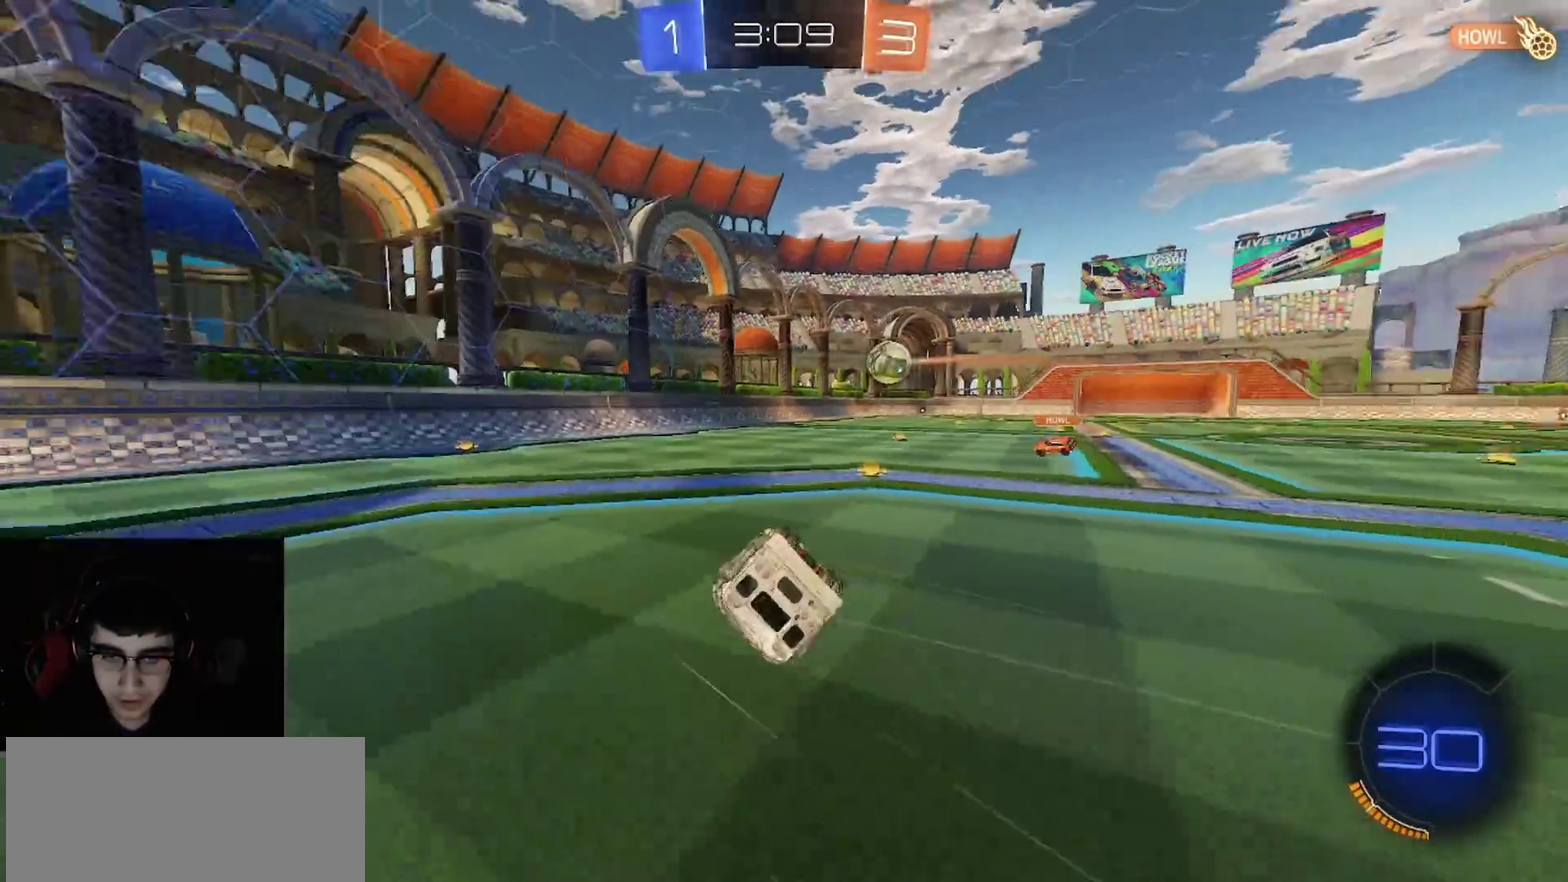
{"buttons": ["R2"], "left_stick": "center", "right_stick": "center", "events": [[50, "TRIANGLE", "up"], [50, "left_stick", "down-left"], [150, "left_stick", "up-right"], [350, "left_stick", "down-left"], [433, "CIRCLE", "up"], [483, "left_stick", "center"]]}
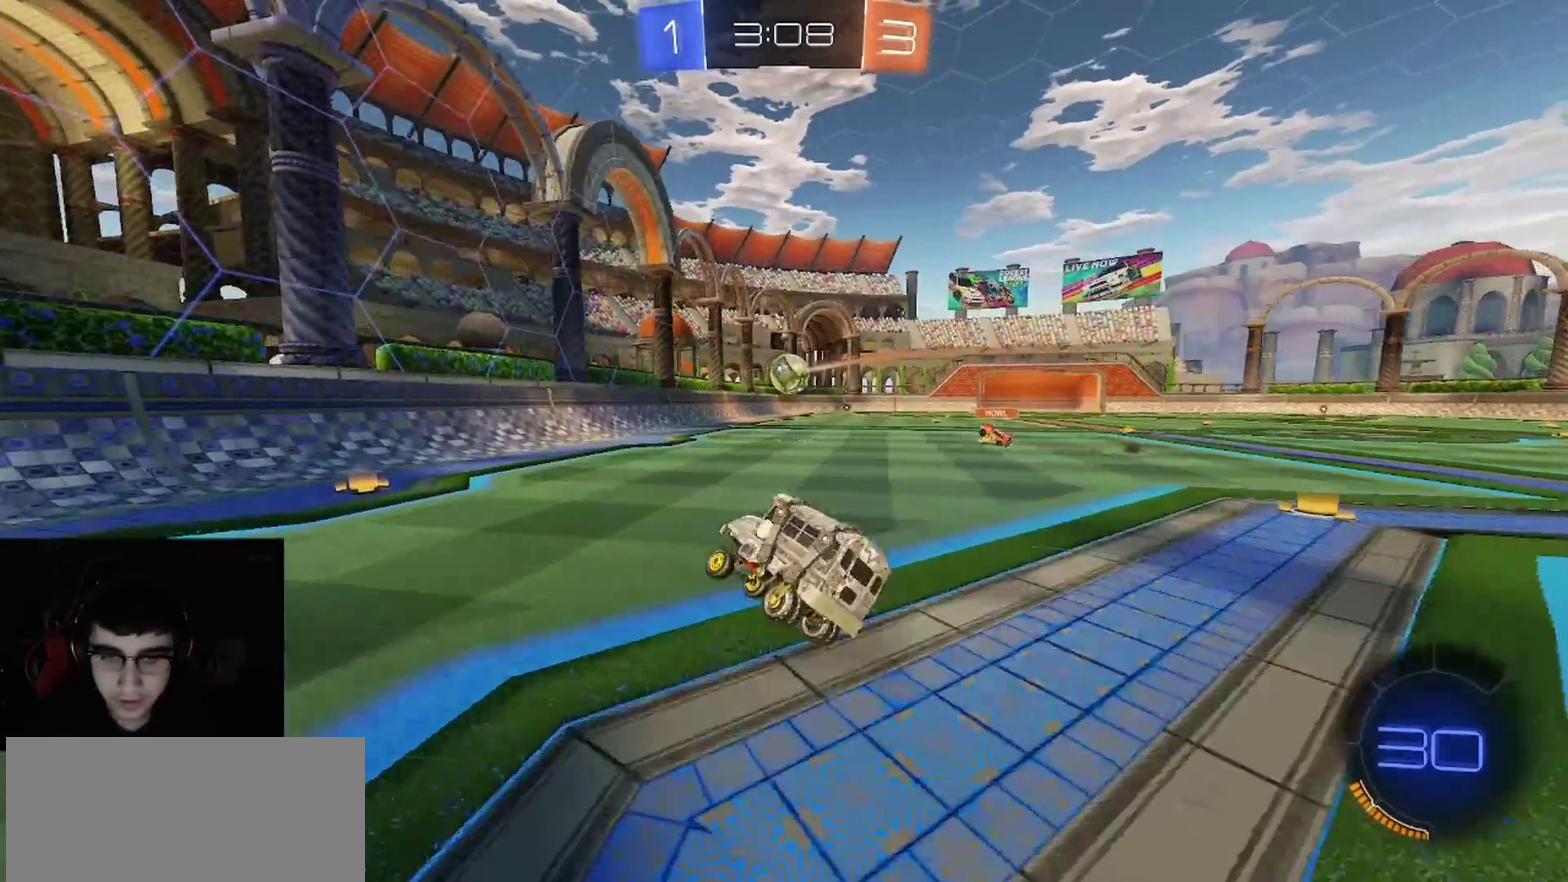
{"buttons": ["R2"], "left_stick": "right", "right_stick": "center", "events": [[217, "left_stick", "right"]]}
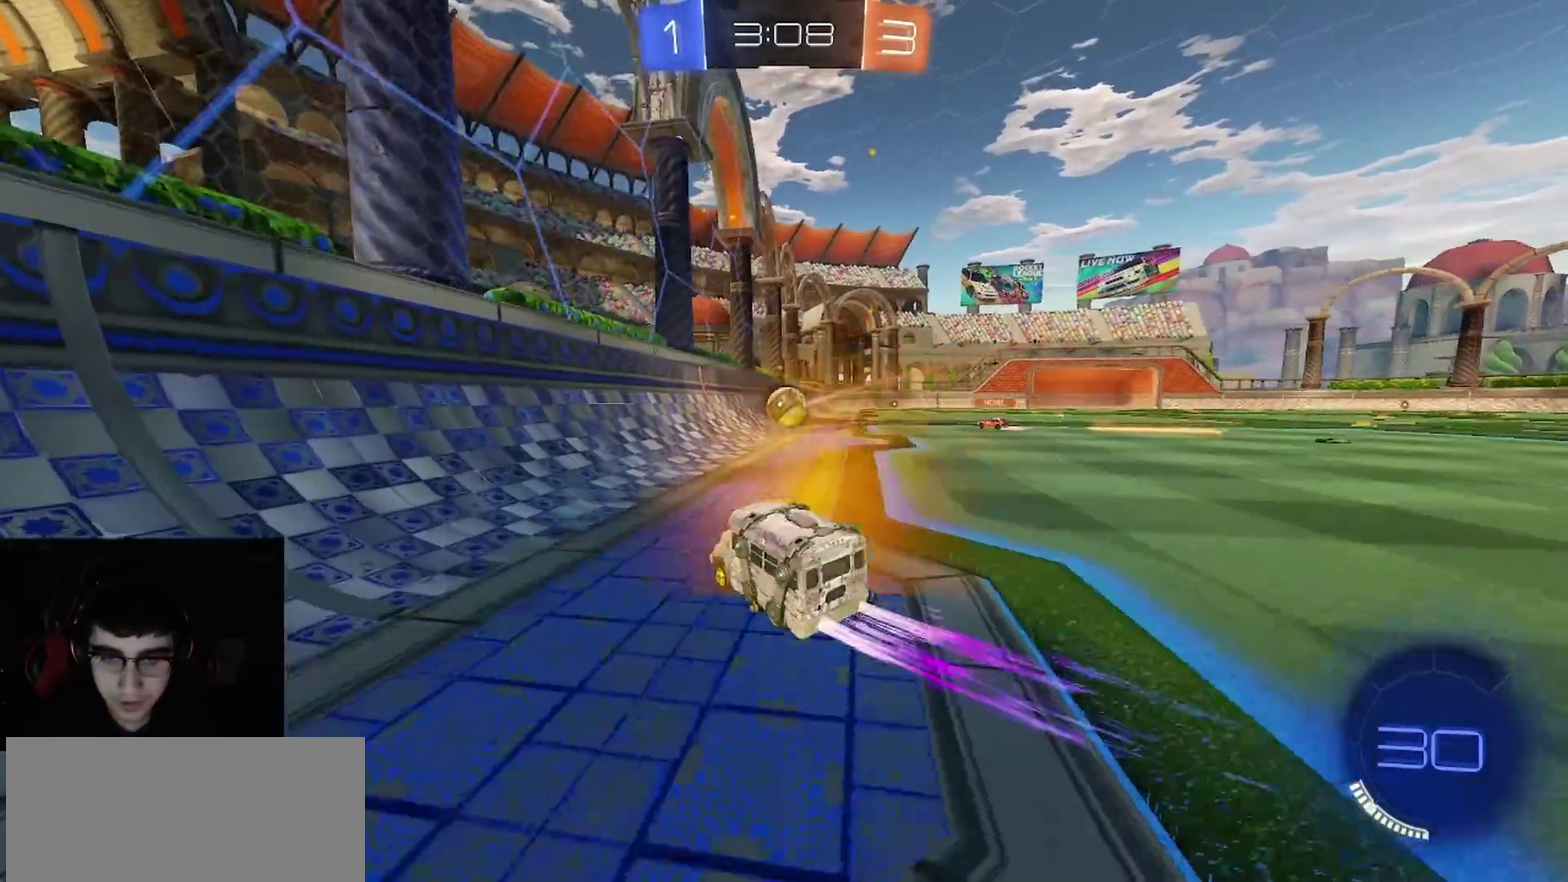
{"buttons": ["CROSS", "R2"], "left_stick": "left", "right_stick": "center"}
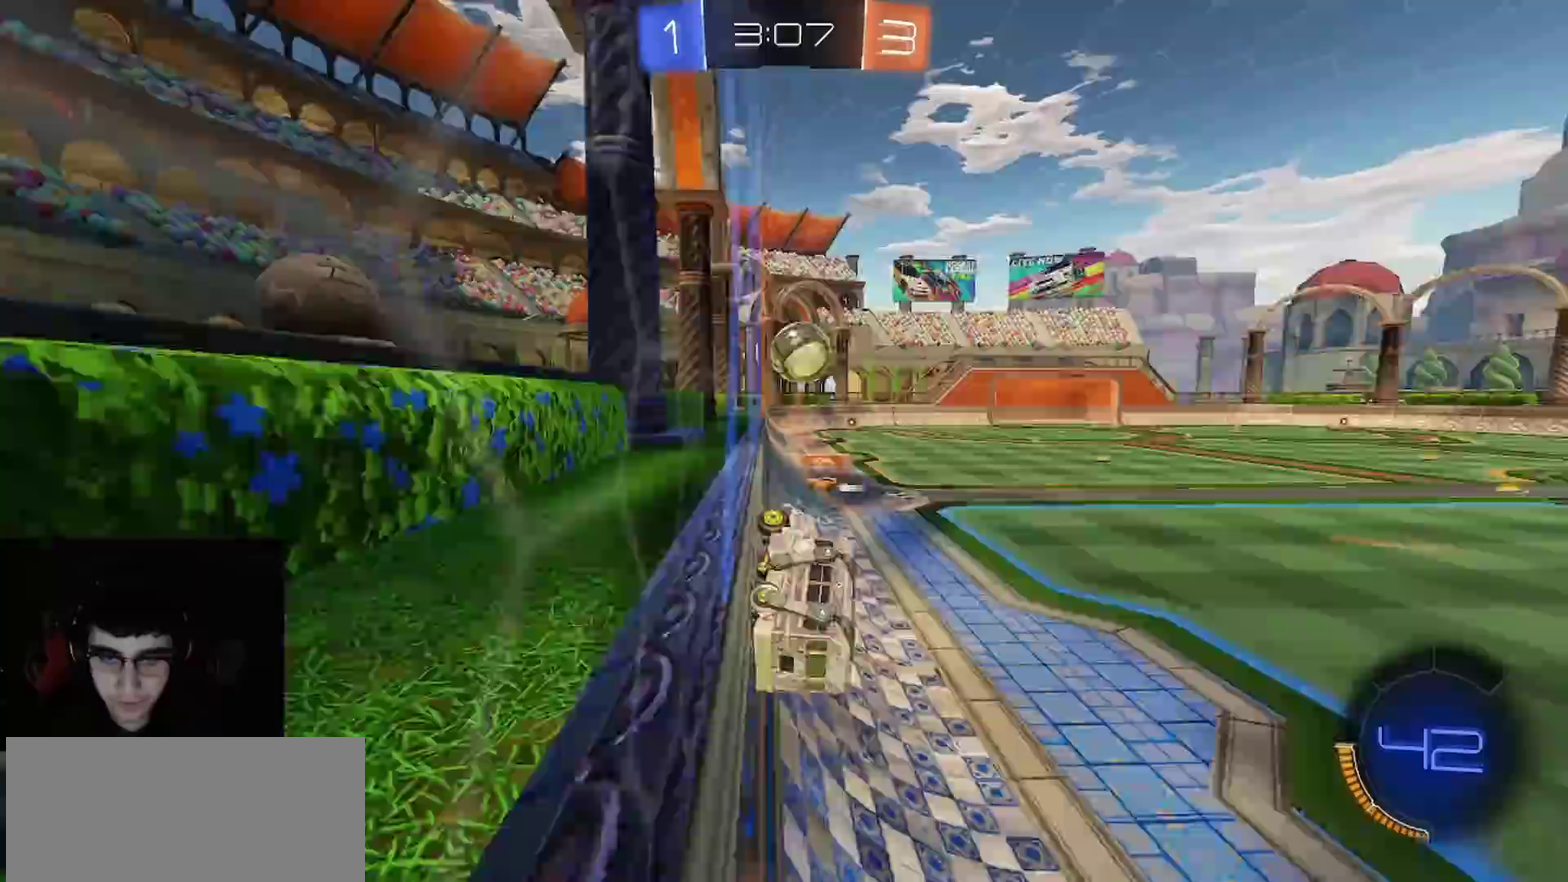
{"buttons": ["L1", "R2"], "left_stick": "right", "right_stick": "center"}
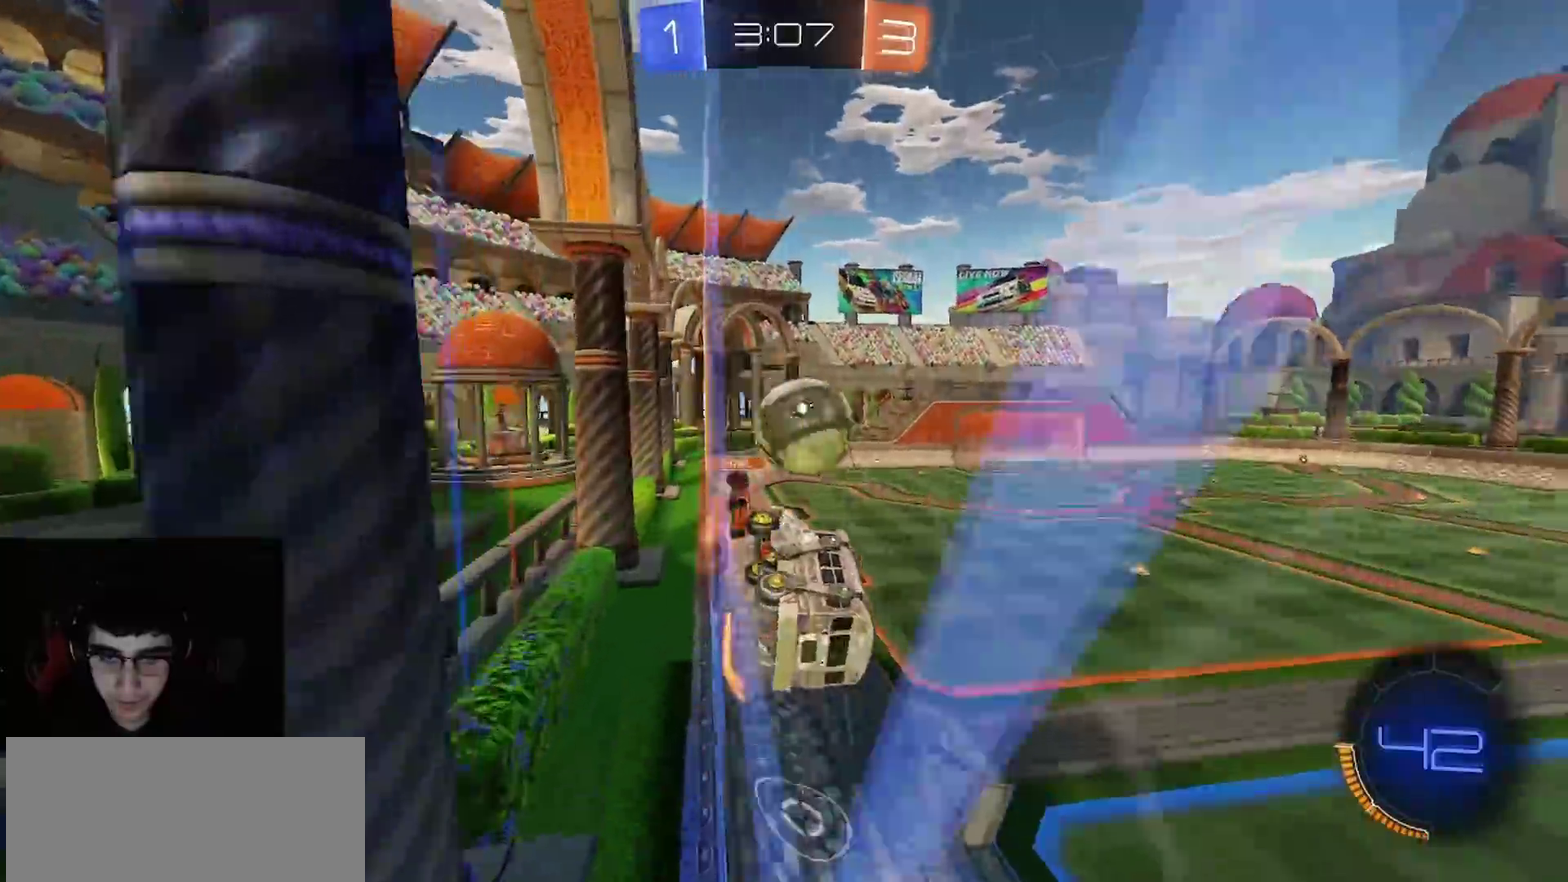
{"buttons": ["R1", "R2"], "left_stick": "right", "right_stick": "center", "events": [[117, "L1", "up"], [400, "R1", "down"]]}
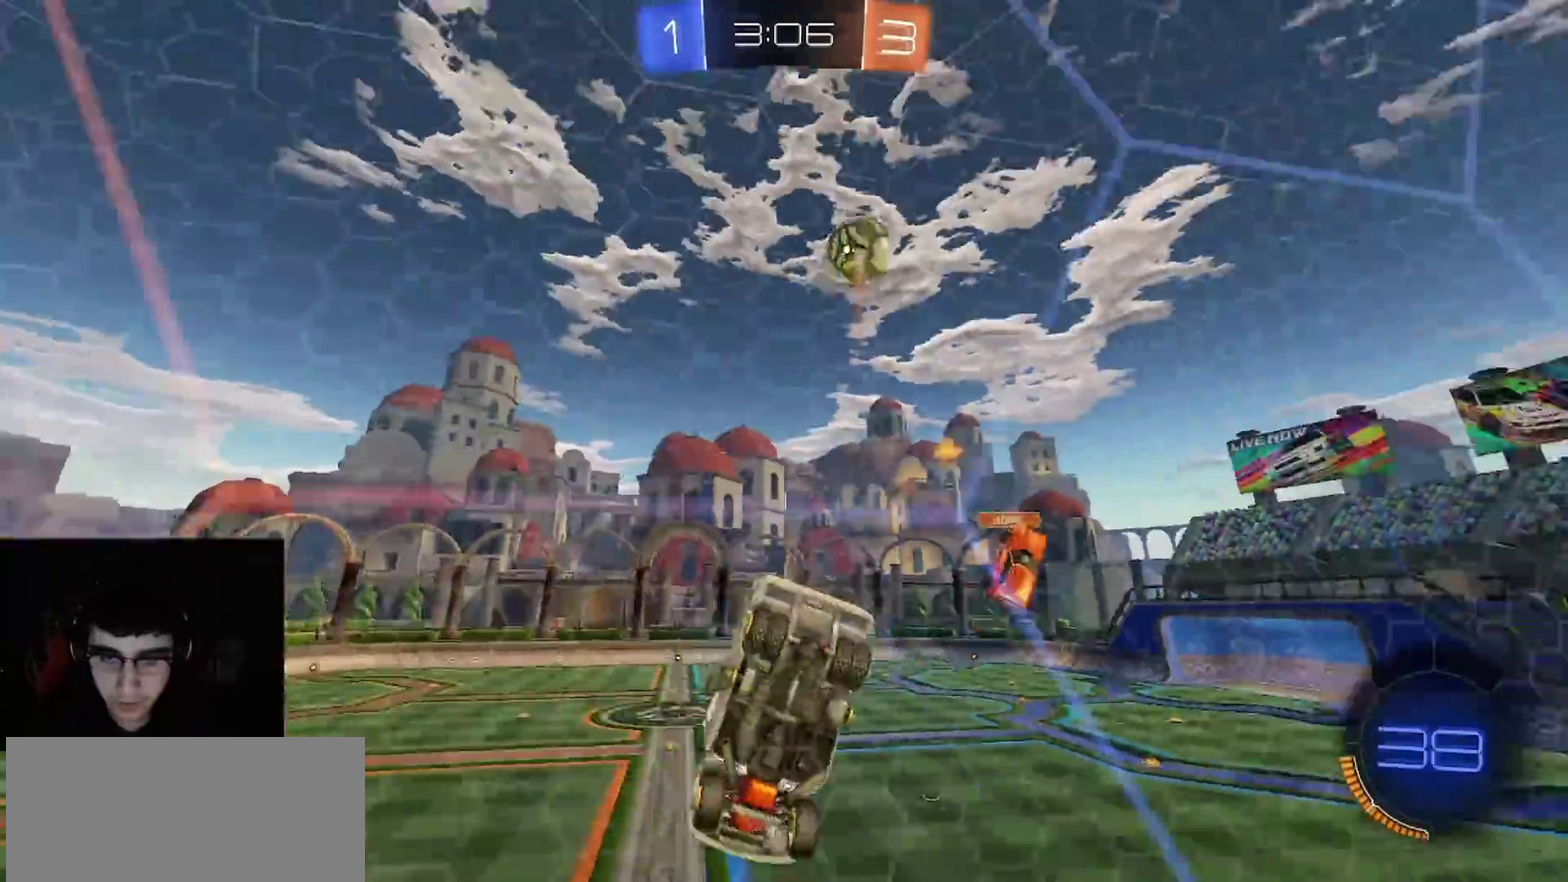
{"buttons": ["R1", "R2"], "left_stick": "left", "right_stick": "center", "events": [[33, "left_stick", "up-right"], [183, "left_stick", "center"], [400, "left_stick", "left"]]}
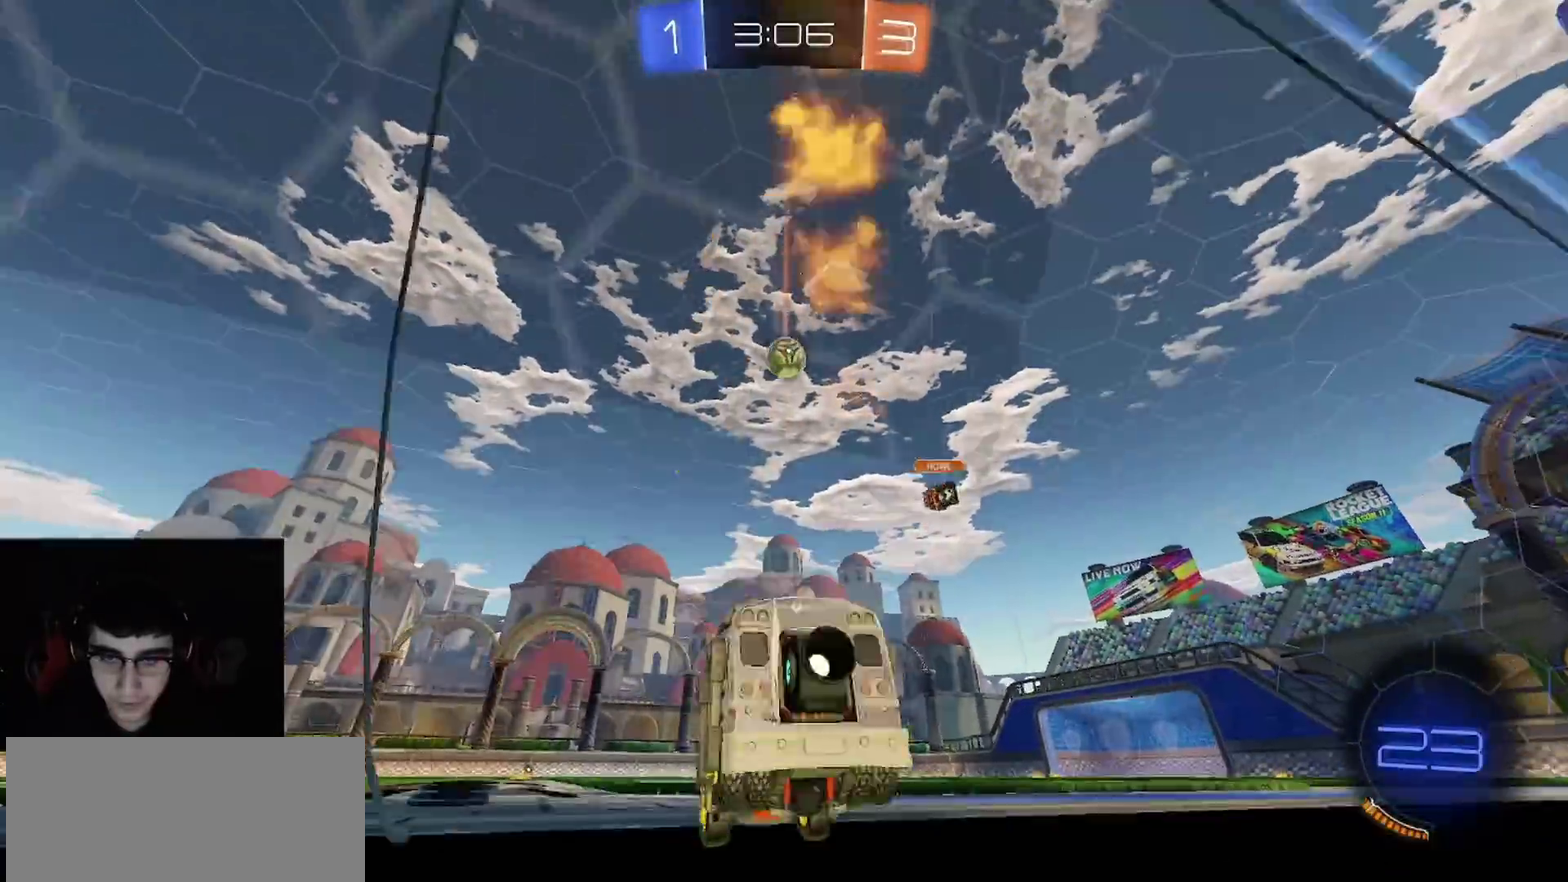
{"buttons": ["R1", "R2"], "left_stick": "center", "right_stick": "center", "events": [[67, "left_stick", "center"], [117, "left_stick", "right"], [300, "left_stick", "center"]]}
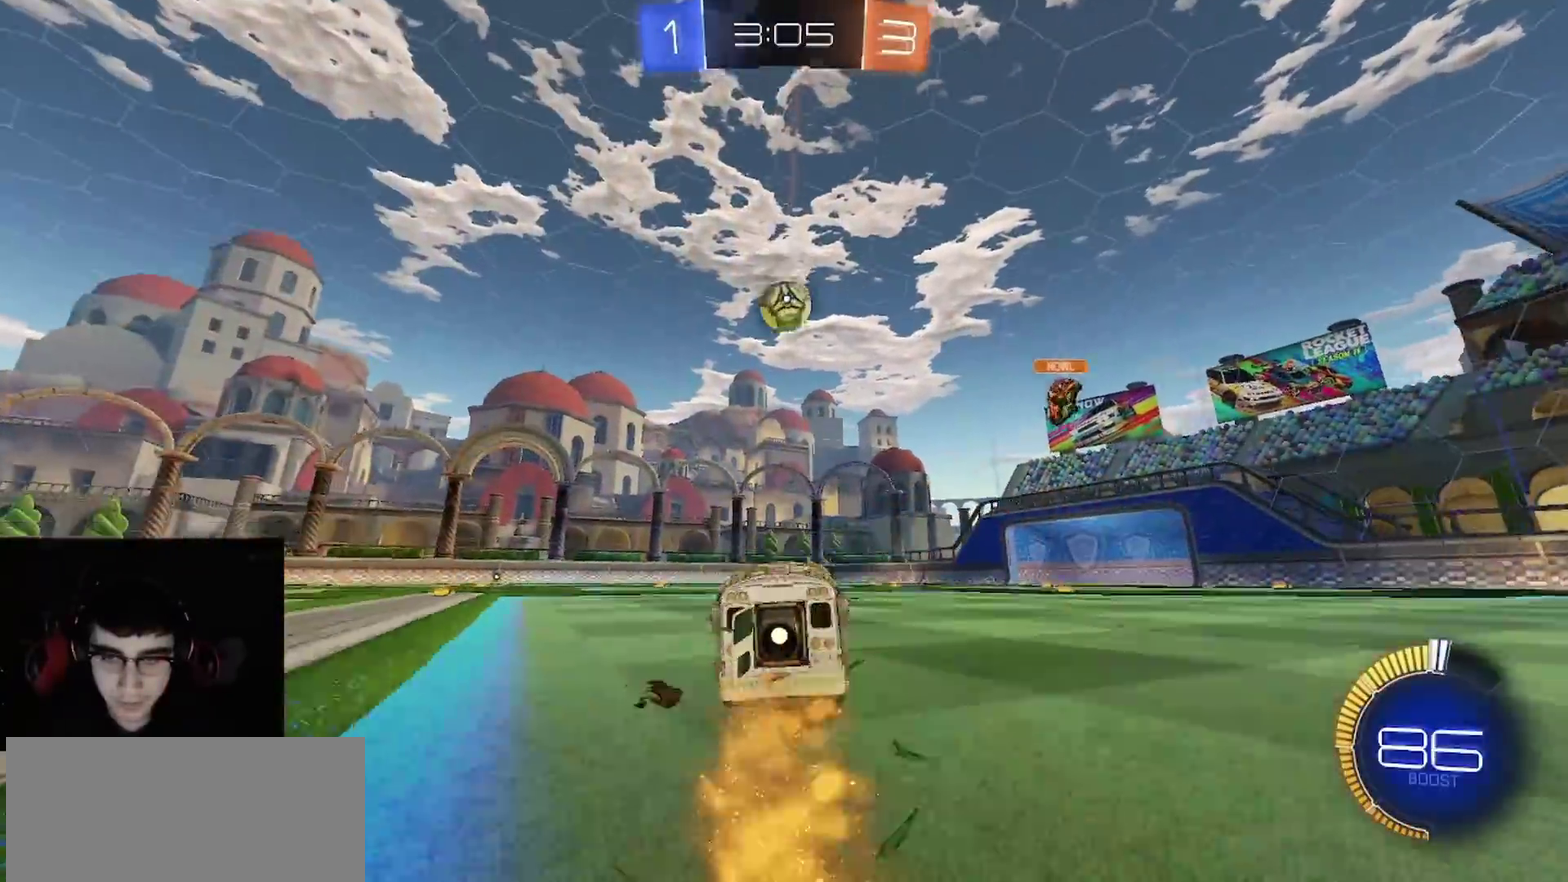
{"buttons": ["R2"], "left_stick": "center", "right_stick": "center", "events": [[83, "TRIANGLE", "down"], [117, "left_stick", "right"], [217, "TRIANGLE", "up"], [267, "left_stick", "center"], [333, "R1", "up"], [367, "left_stick", "right"], [500, "left_stick", "center"]]}
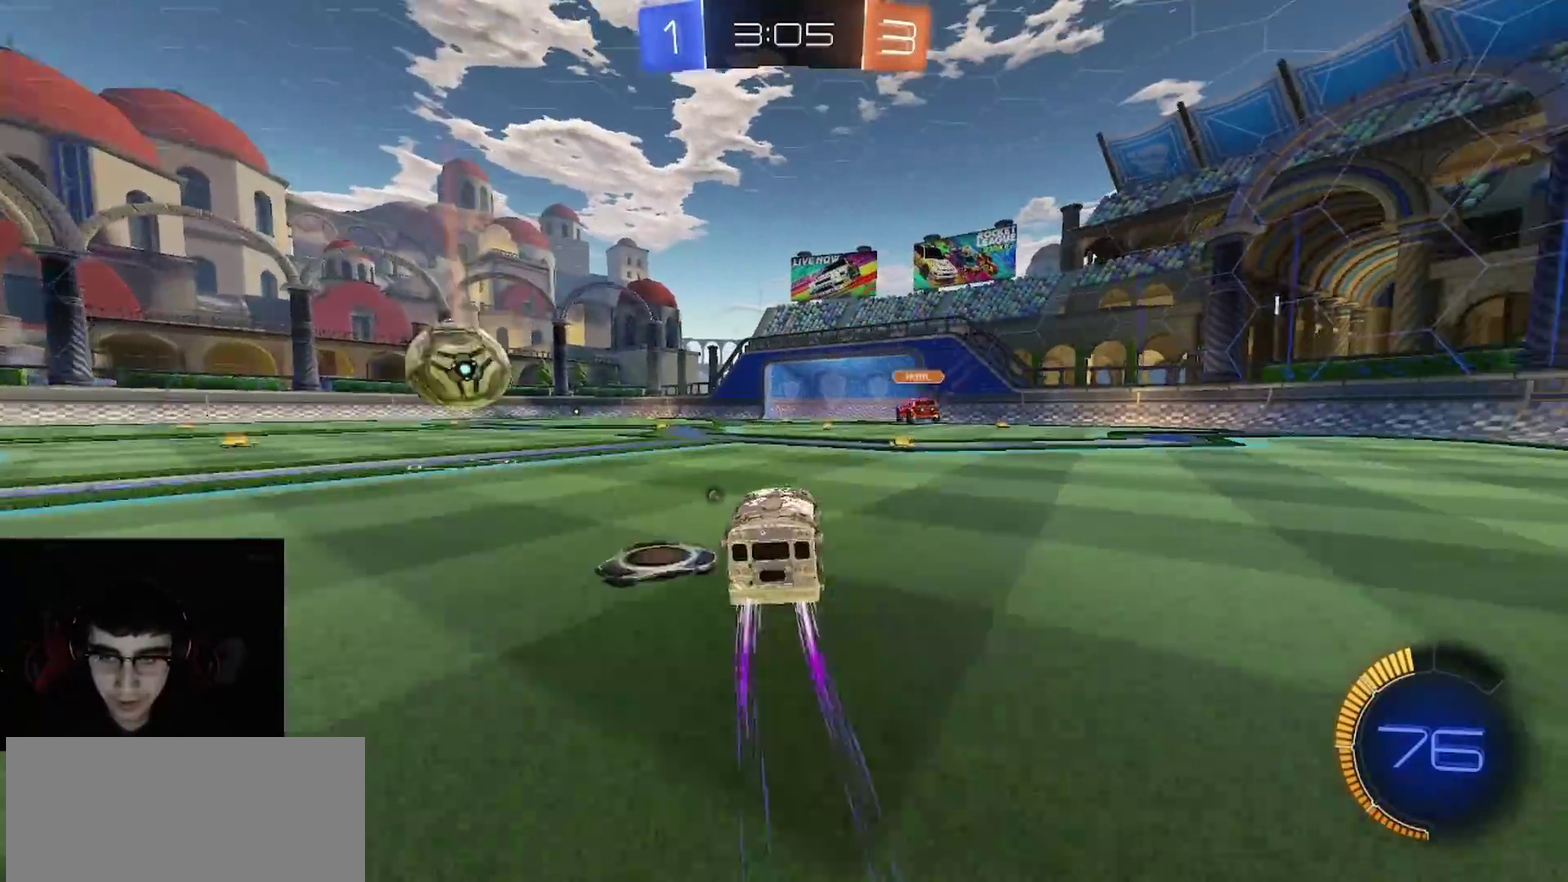
{"buttons": ["R2"], "left_stick": "center", "right_stick": "center", "events": []}